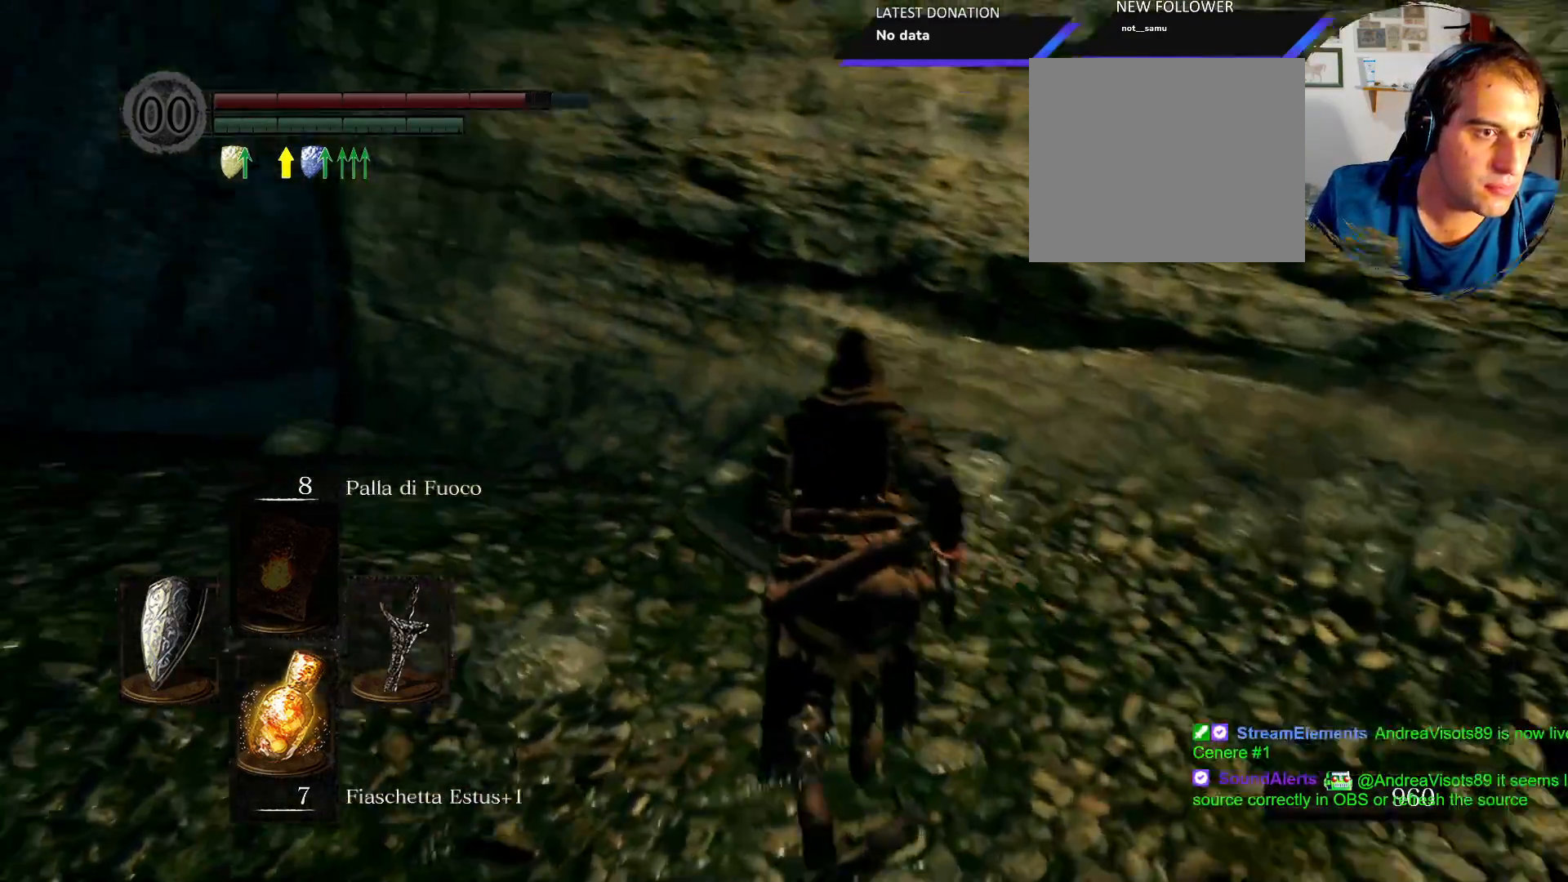
Gameplay with a controller (PlayStation layout); each line is a JSON object with the inputs held at the frame after it (dt_ms = milliseconds from this image to that frame). "events" lists button and stick changes between this image and that frame as [ms after this image, input, new state], when the widget could be followed in between. Not read: L3 R3.
{"dt_ms": 500, "buttons": ["CIRCLE"], "left_stick": "up", "right_stick": "center"}
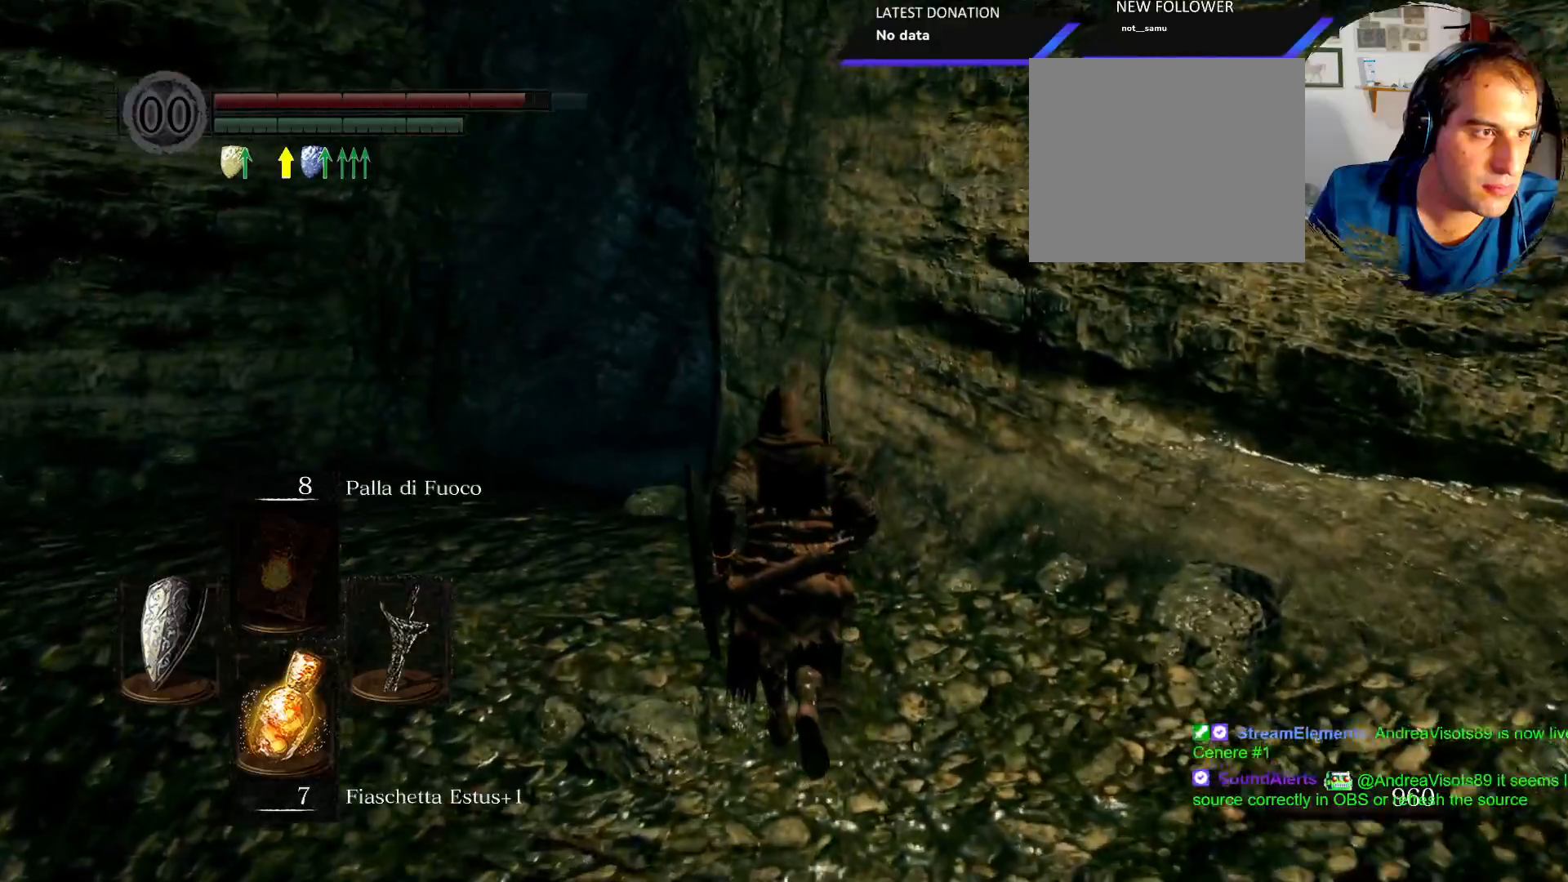
{"dt_ms": 500, "buttons": ["CIRCLE"], "left_stick": "up", "right_stick": "center", "events": []}
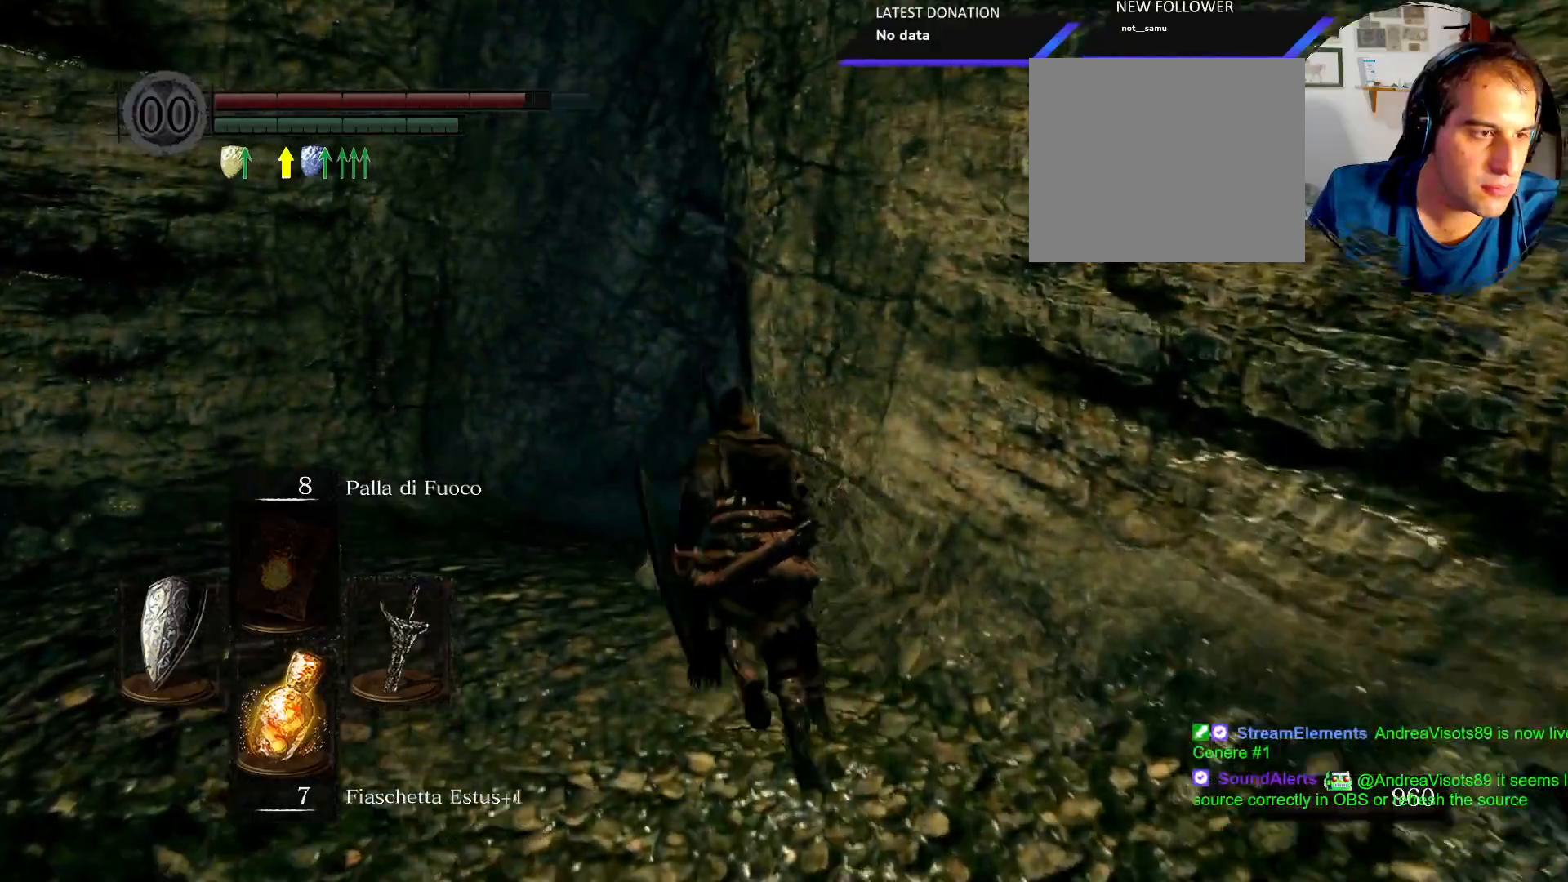
{"dt_ms": 500, "buttons": ["CIRCLE"], "left_stick": "up", "right_stick": "center"}
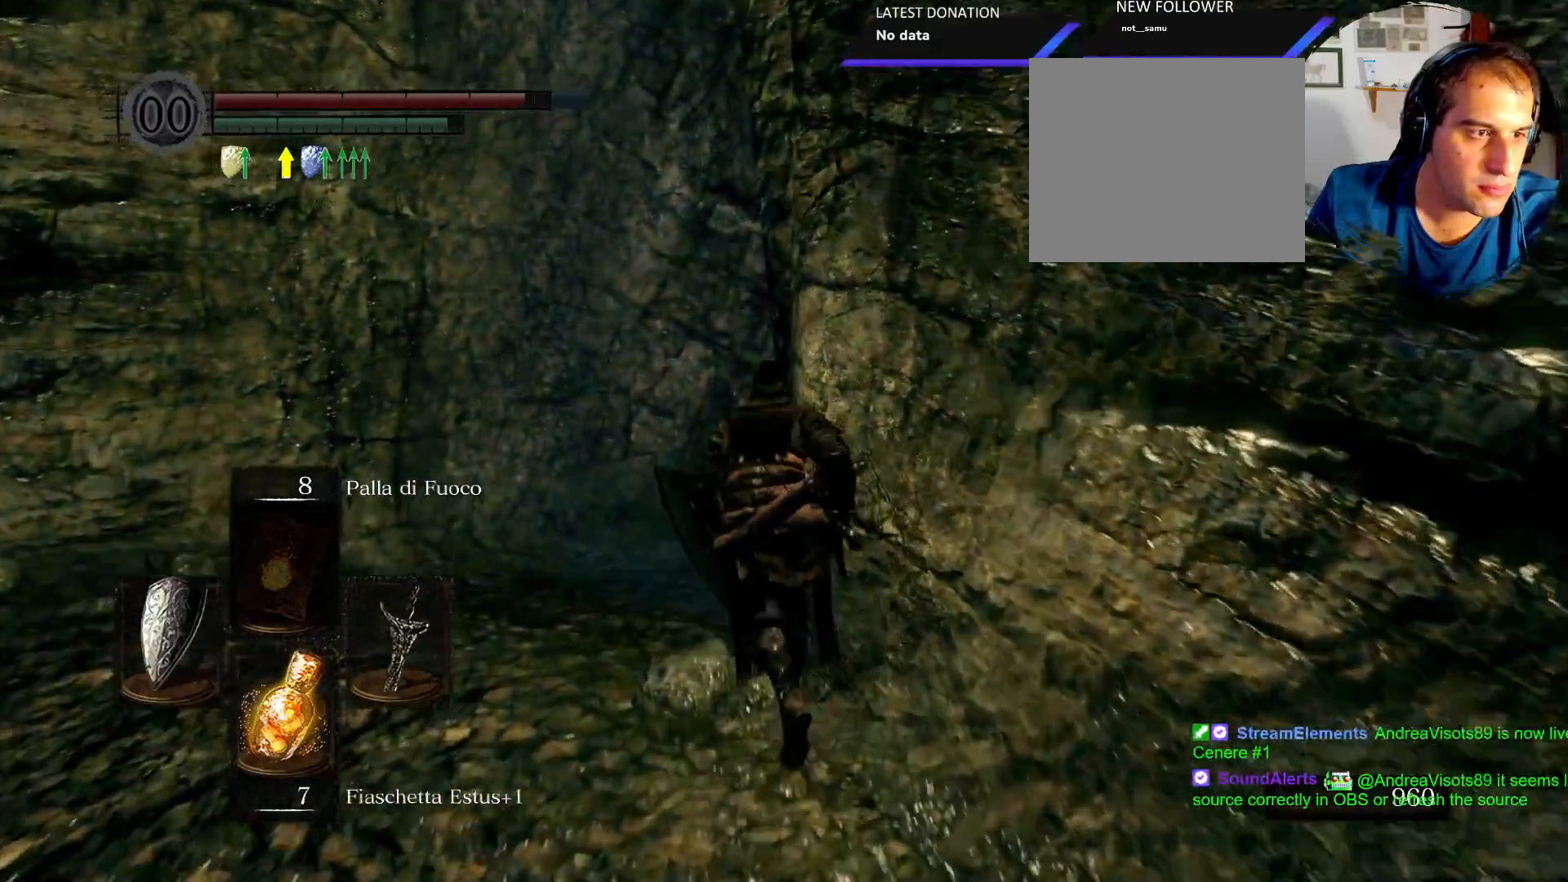
{"dt_ms": 500, "buttons": ["CIRCLE"], "left_stick": "up", "right_stick": "center", "events": []}
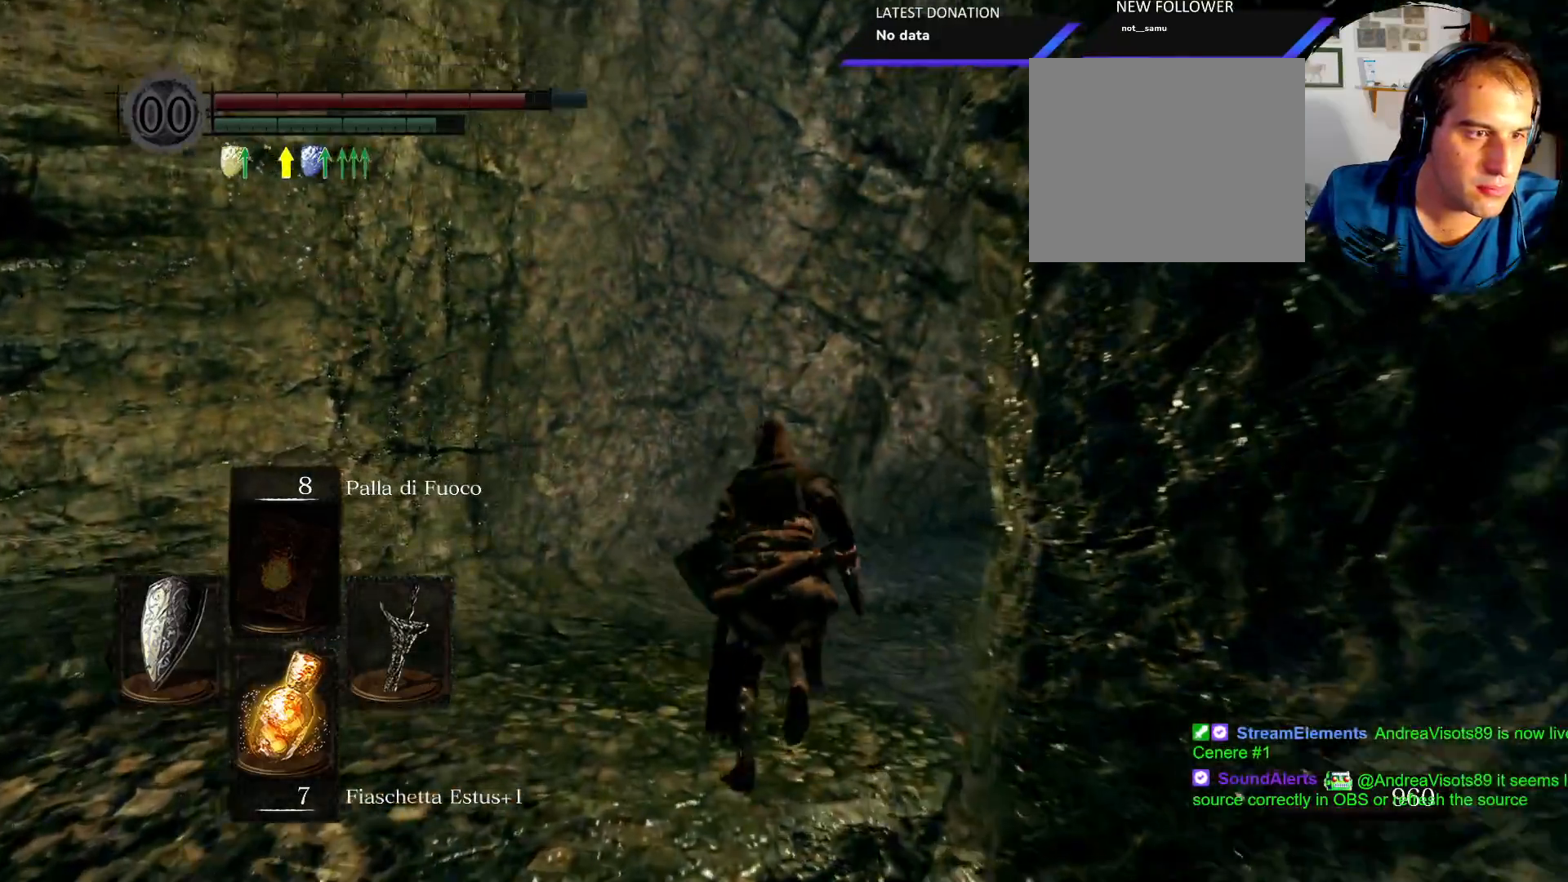
{"dt_ms": 500, "buttons": ["CIRCLE"], "left_stick": "up-right", "right_stick": "center", "events": [[167, "left_stick", "up-right"]]}
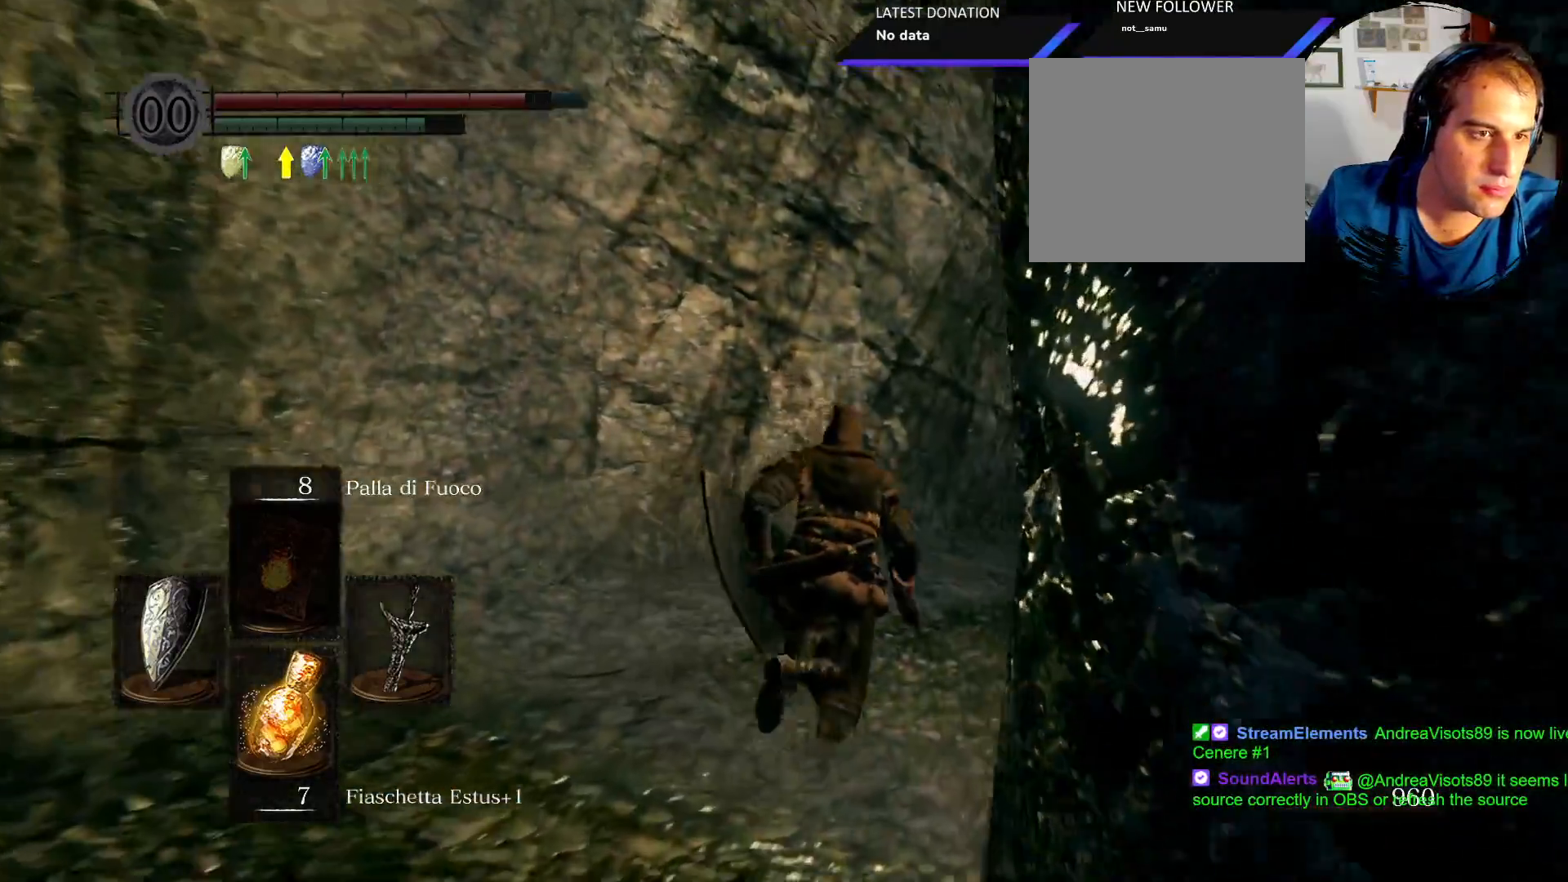
{"dt_ms": 500, "buttons": ["CIRCLE"], "left_stick": "up-right", "right_stick": "center", "events": []}
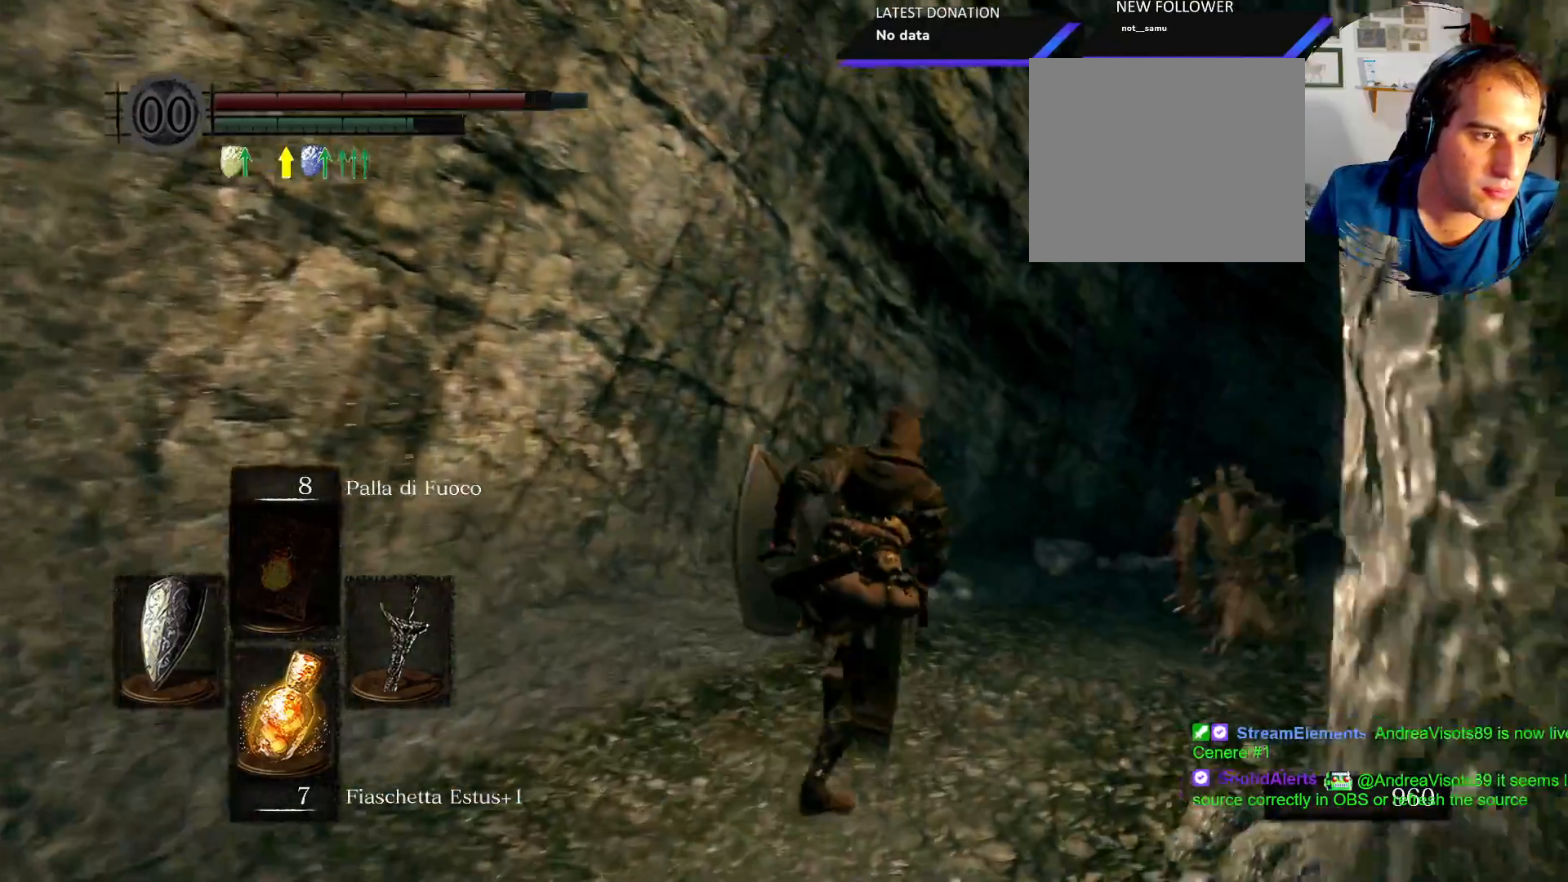
{"dt_ms": 500, "buttons": ["CIRCLE"], "left_stick": "right", "right_stick": "center", "events": [[367, "left_stick", "right"]]}
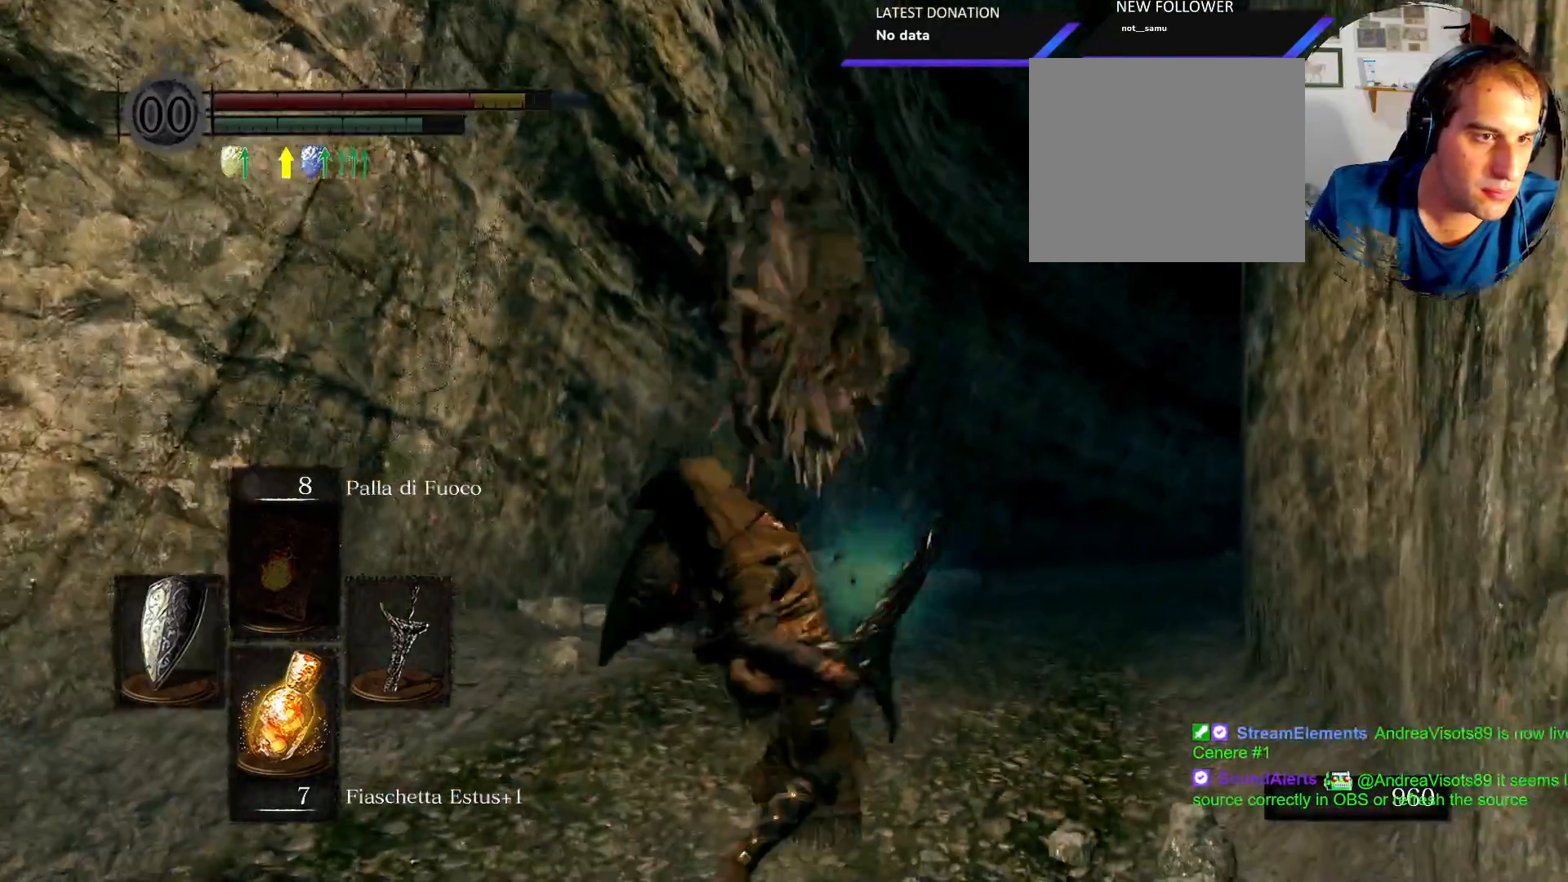
{"dt_ms": 1000, "buttons": ["CIRCLE"], "left_stick": "up", "right_stick": "center"}